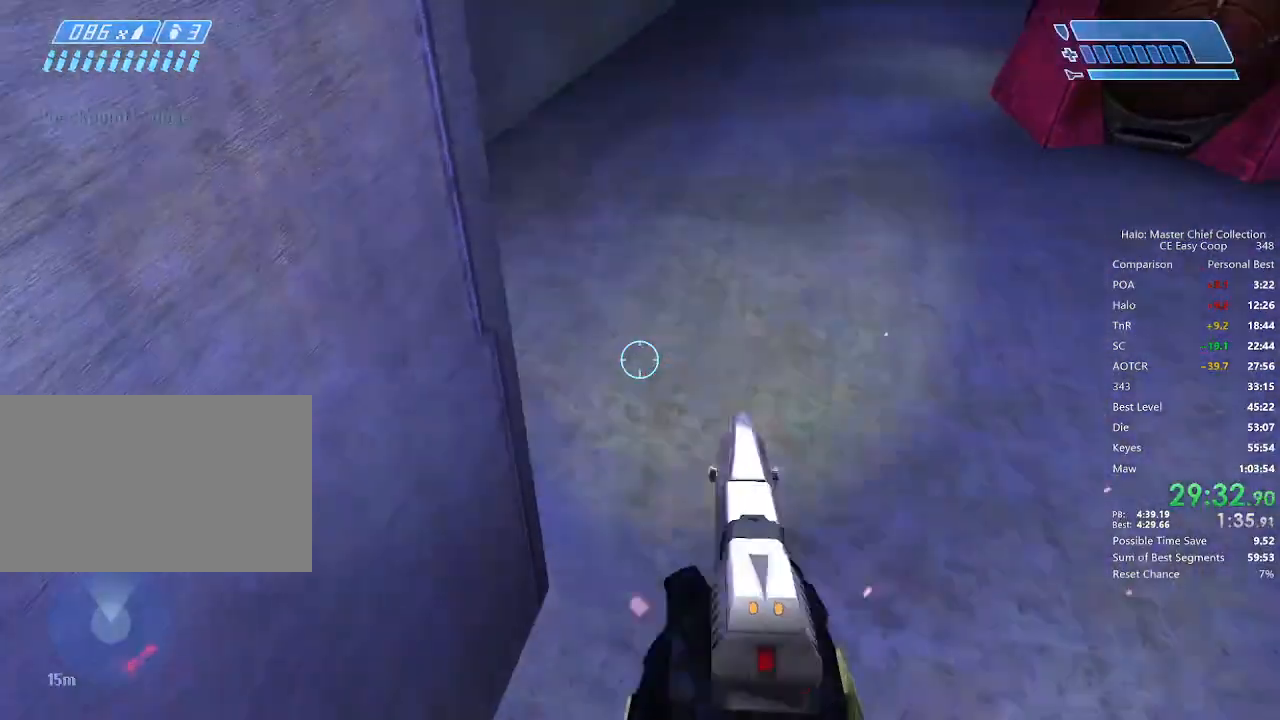
Gameplay with keyboard and mouse; each line is a JSON object with the keys and mouse buttons held at the frame after it. "events" lists presses ("down") and releases ("up") of "1", "2", "3", "4", "5", "a", "alt", "c", "caps_lock", "ctrl", "d", "e", "f", "g", "q", "r", "s", "shift", "space", "t", "tab", "v", "w", "x", "z", "mouse_left", "mouse_wheel" and "mouse_right" between this image and that frame as [ms after this image, input, new state], when the widget could be followed in between. "mouse_left", "mouse_wheel", "mouse_right" = the "left", "wheel", "right" buttons of the "mouse" list. No other keys are recorded. "wheel" means that the mouse wheel is clicked or scrolled. "mouse_move" is the direction in which the mouse moves at that frame (one of eight, or "still"), when it could be read.
{"keys": ["d"], "mouse": [], "mouse_move": "still", "events": [[333, "4", "down"], [333, "space", "down"], [417, "4", "up"], [417, "d", "down"], [417, "space", "up"]]}
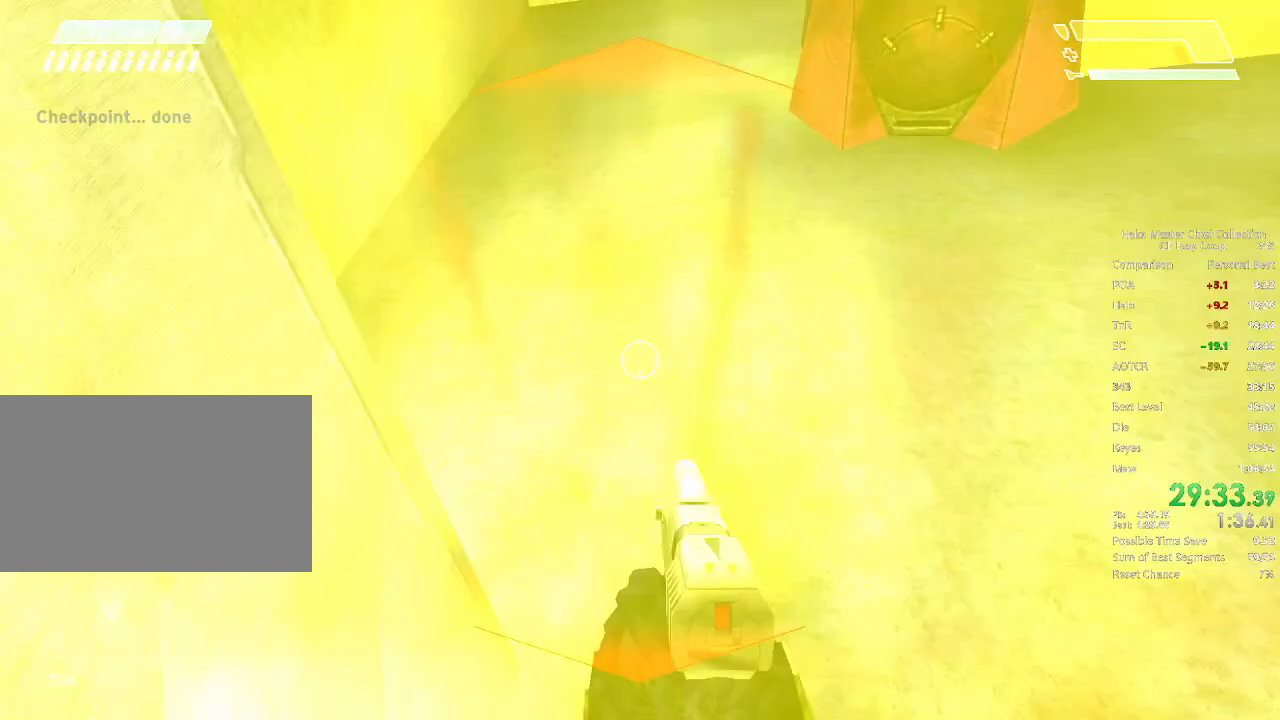
{"keys": ["d"], "mouse": [], "mouse_move": "left", "events": []}
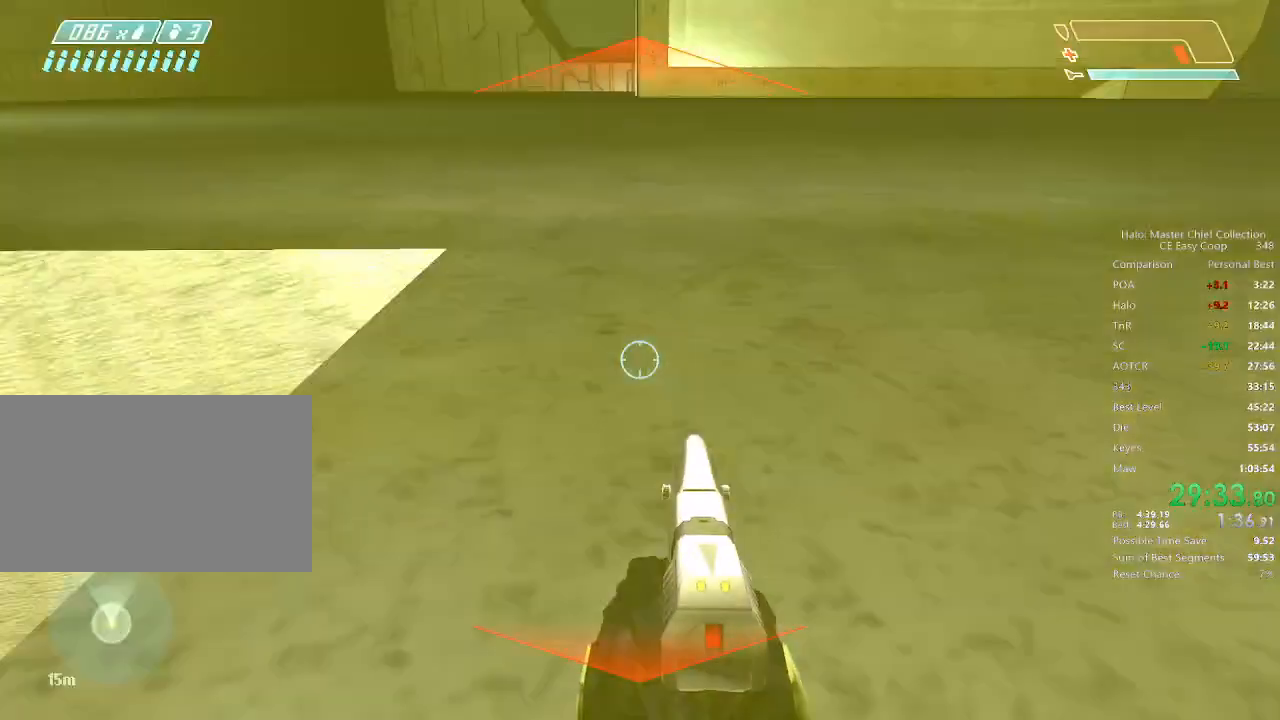
{"keys": ["d"], "mouse": [], "mouse_move": "still", "events": []}
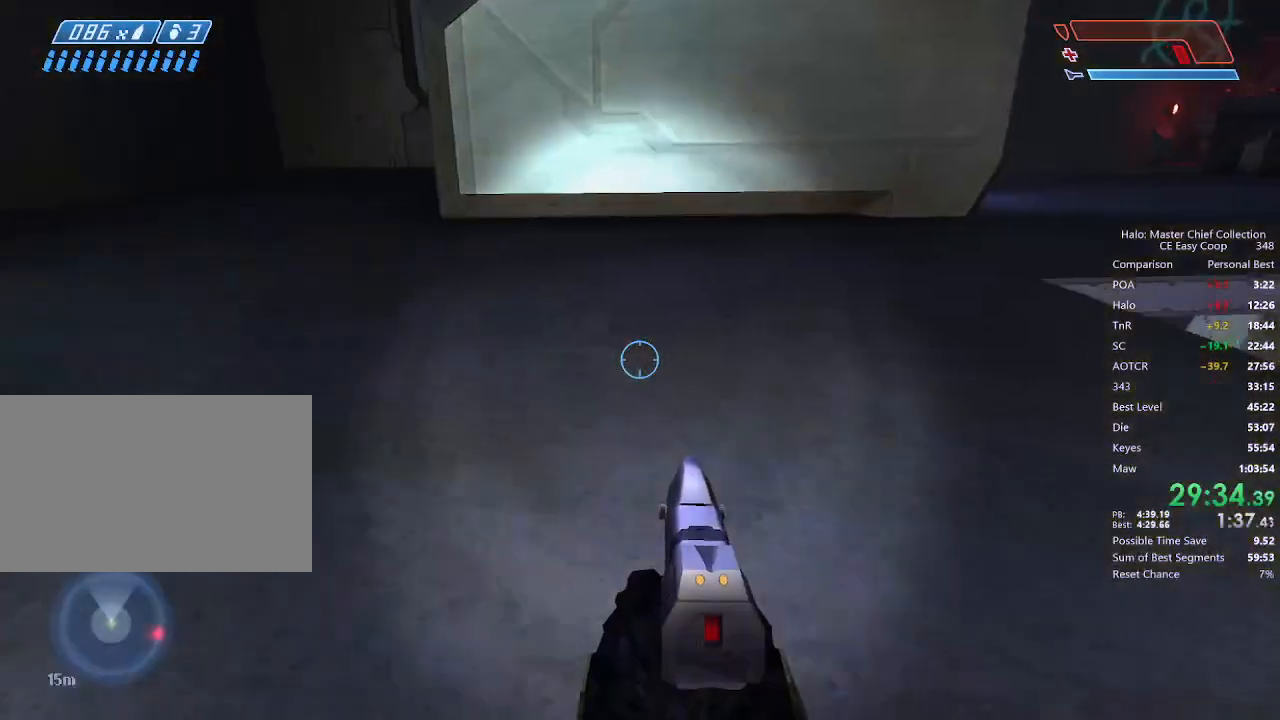
{"keys": ["w"], "mouse": [], "mouse_move": "still", "events": [[250, "w", "down"], [292, "d", "up"]]}
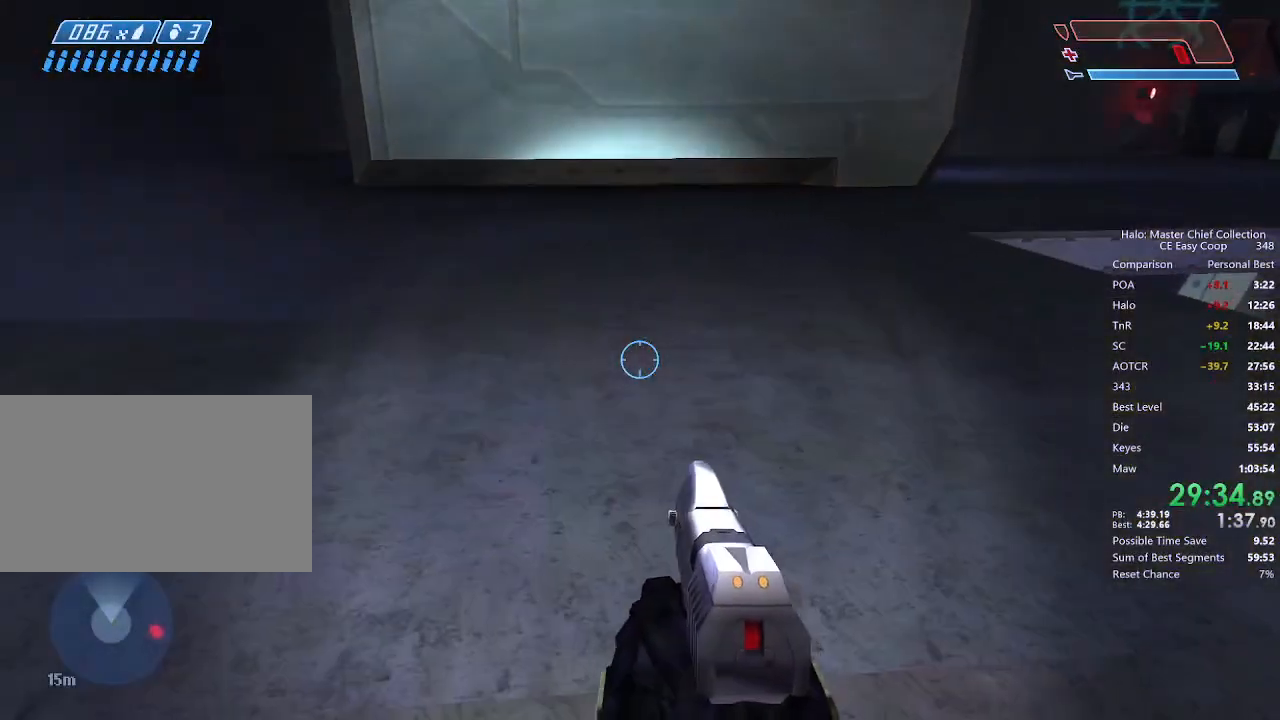
{"keys": ["d", "w"], "mouse": [], "mouse_move": "still", "events": [[42, "a", "down"], [125, "a", "up"], [417, "d", "down"]]}
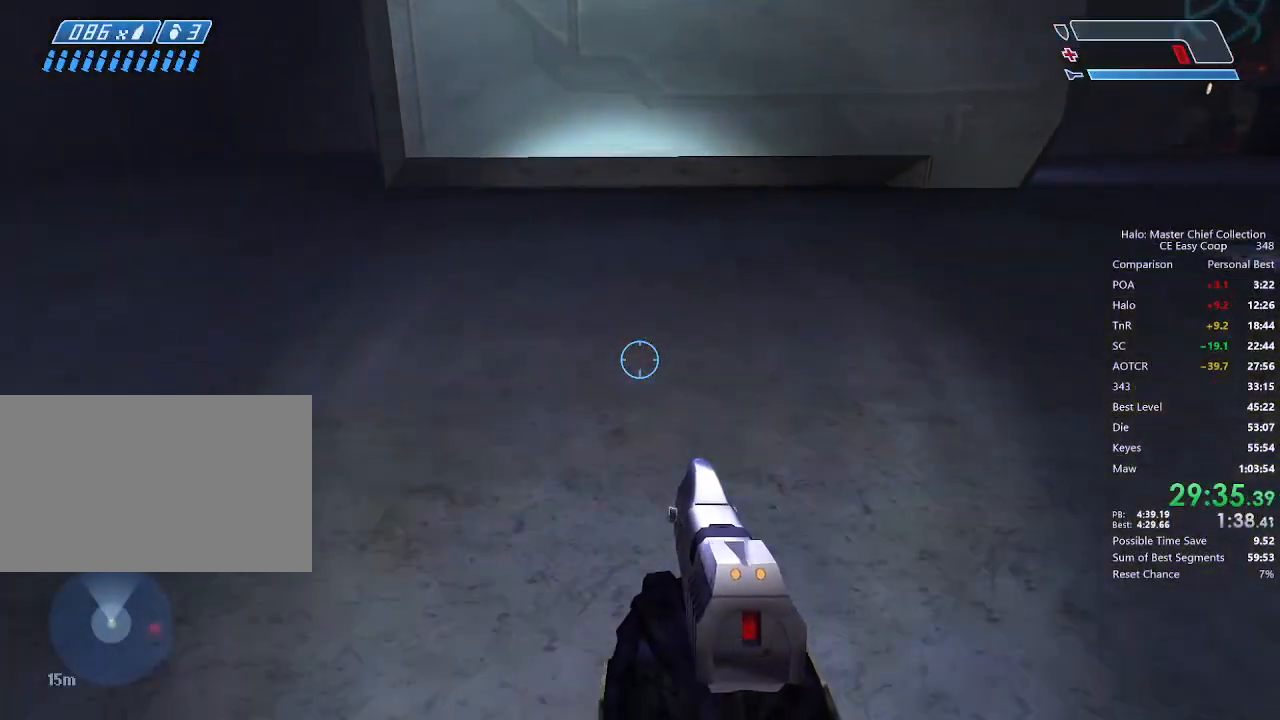
{"keys": ["c"], "mouse": [], "mouse_move": "left", "events": [[375, "d", "up"], [375, "w", "up"], [500, "c", "down"]]}
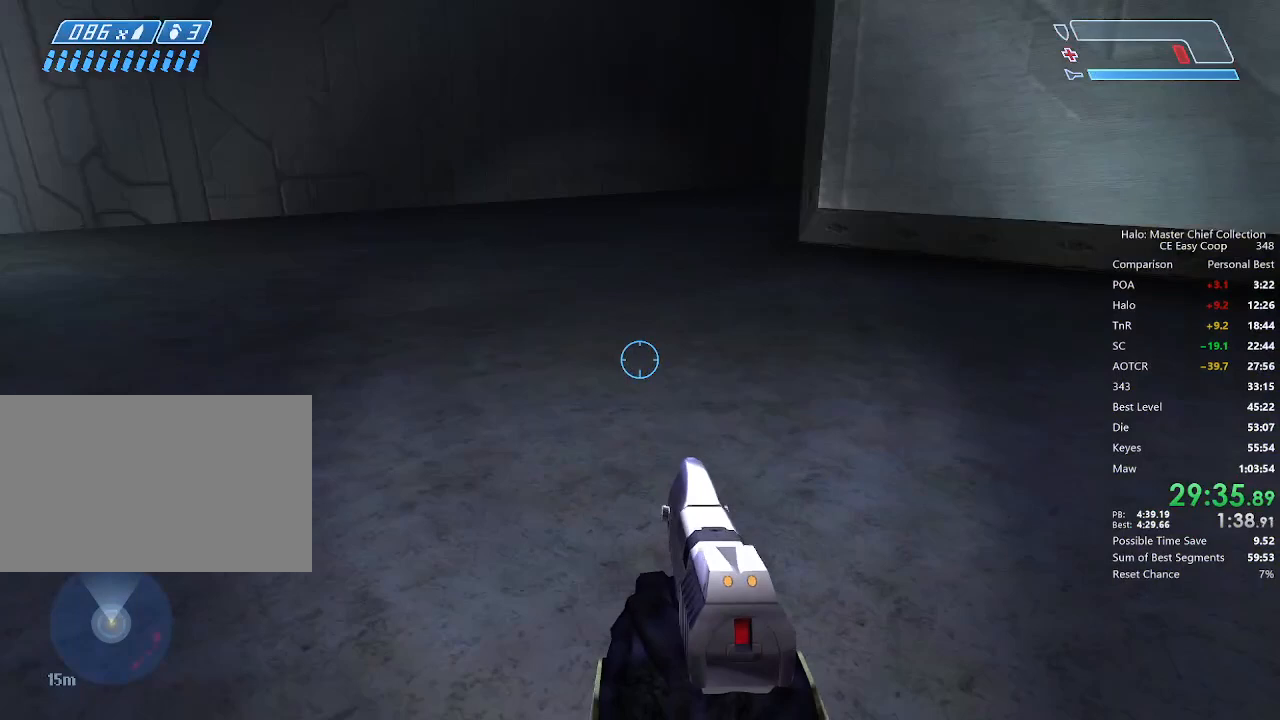
{"keys": ["c"], "mouse": [], "mouse_move": "still", "events": []}
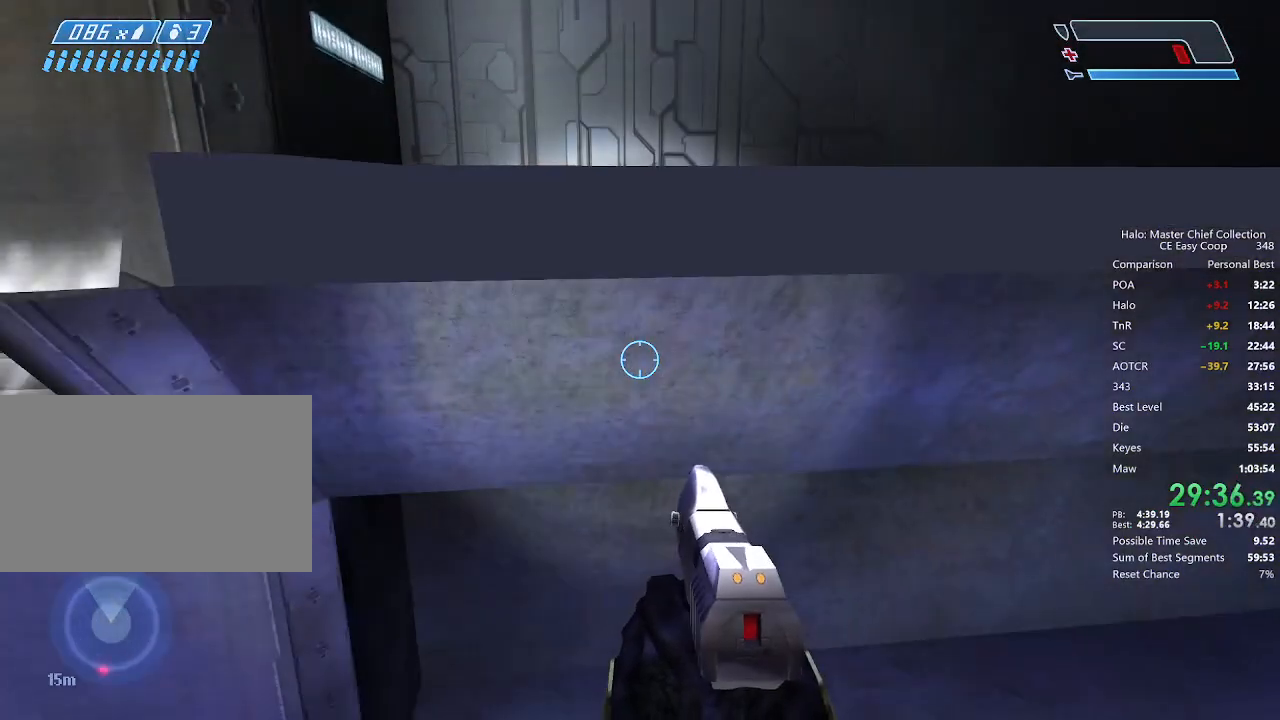
{"keys": ["w"], "mouse": [], "mouse_move": "still", "events": [[42, "w", "down"], [83, "c", "up"]]}
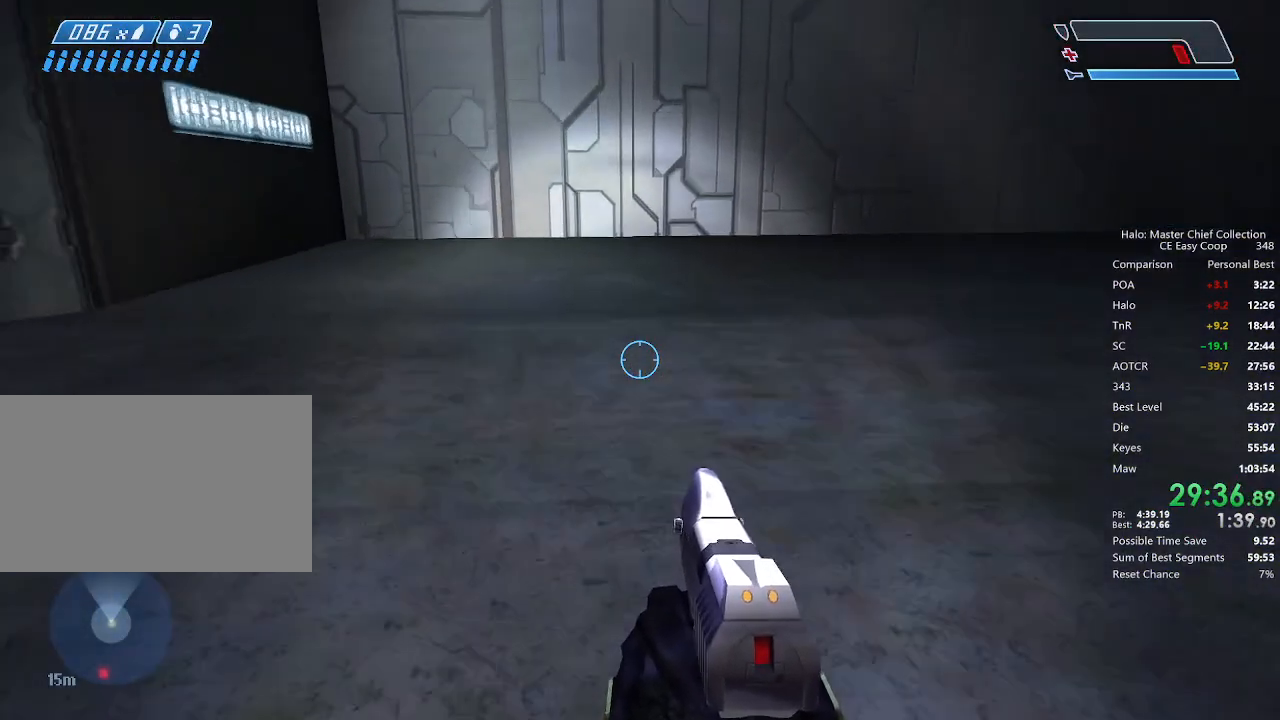
{"keys": ["c"], "mouse": [], "mouse_move": "up-right", "events": [[292, "c", "down"], [333, "w", "up"]]}
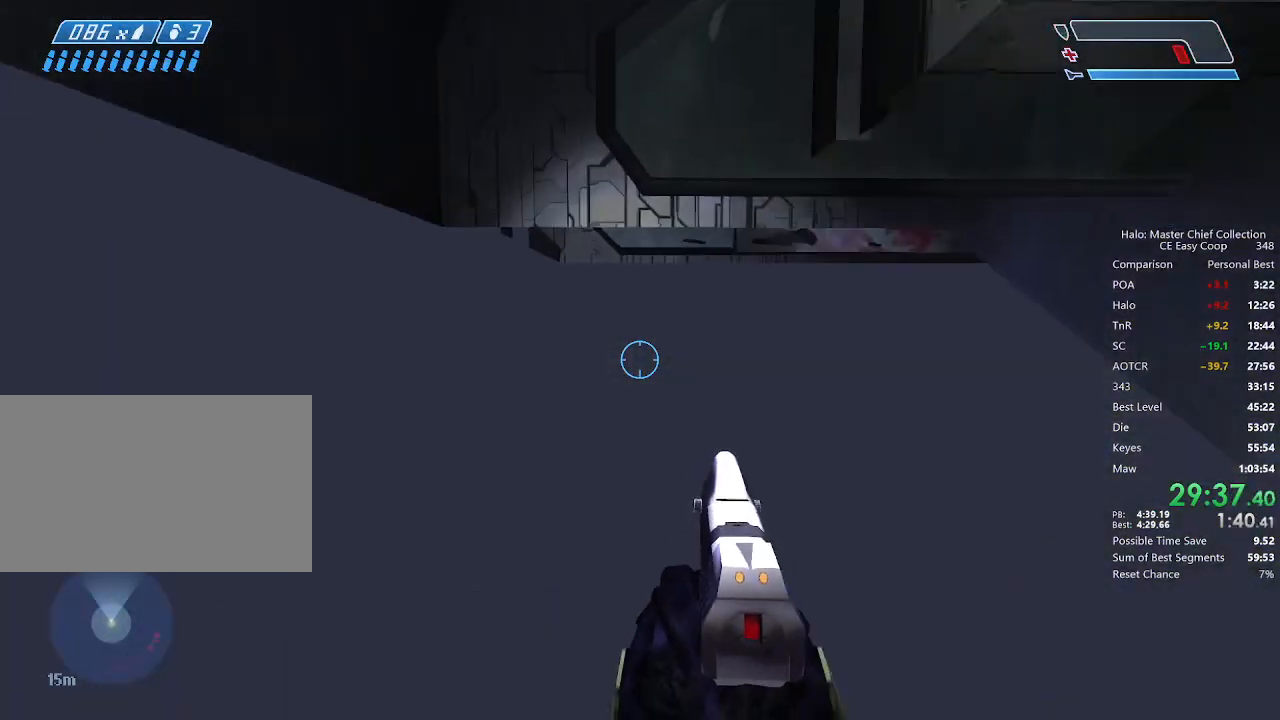
{"keys": ["w"], "mouse": [], "mouse_move": "still", "events": [[250, "c", "up"], [500, "w", "down"]]}
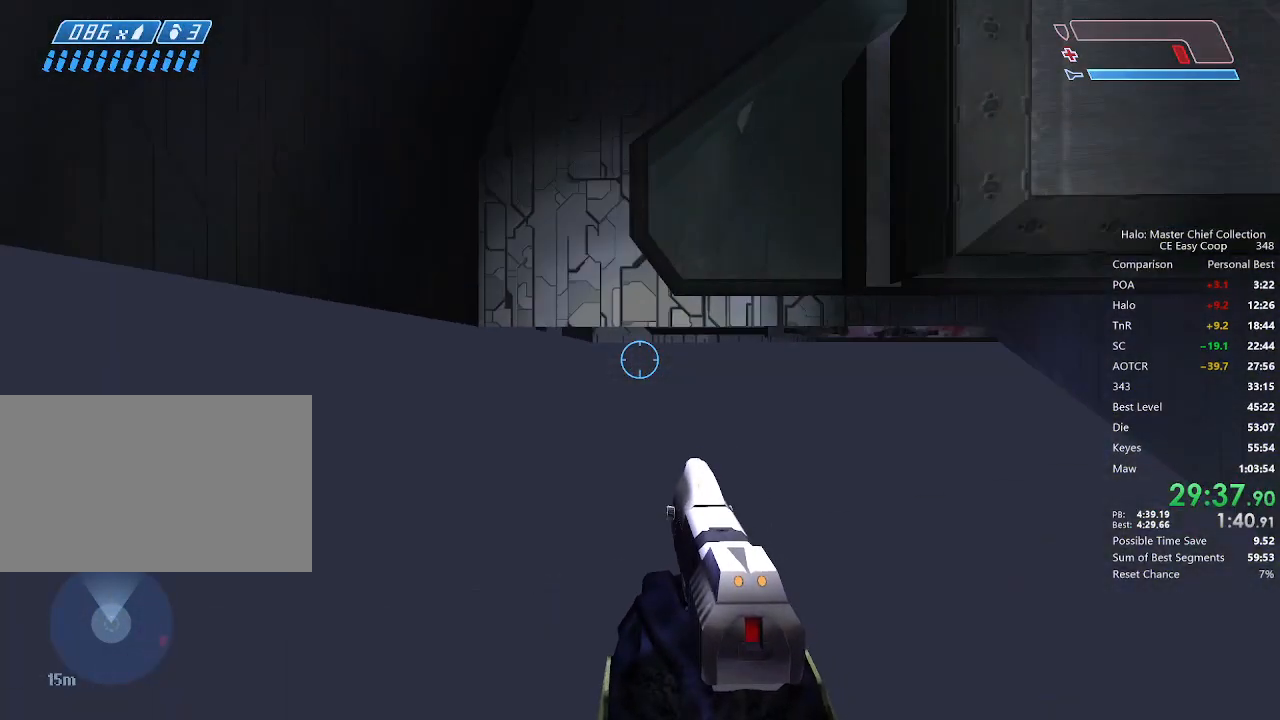
{"keys": ["w"], "mouse": [], "mouse_move": "still", "events": []}
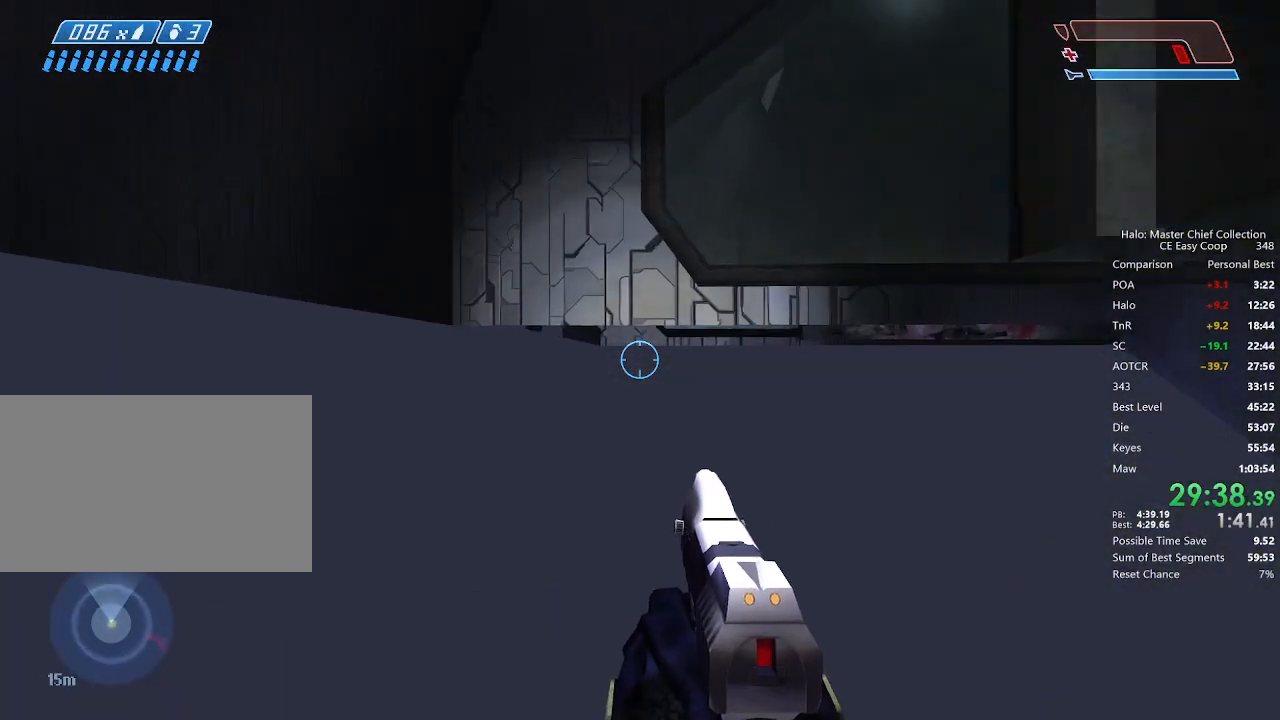
{"keys": ["w"], "mouse": [], "mouse_move": "still", "events": []}
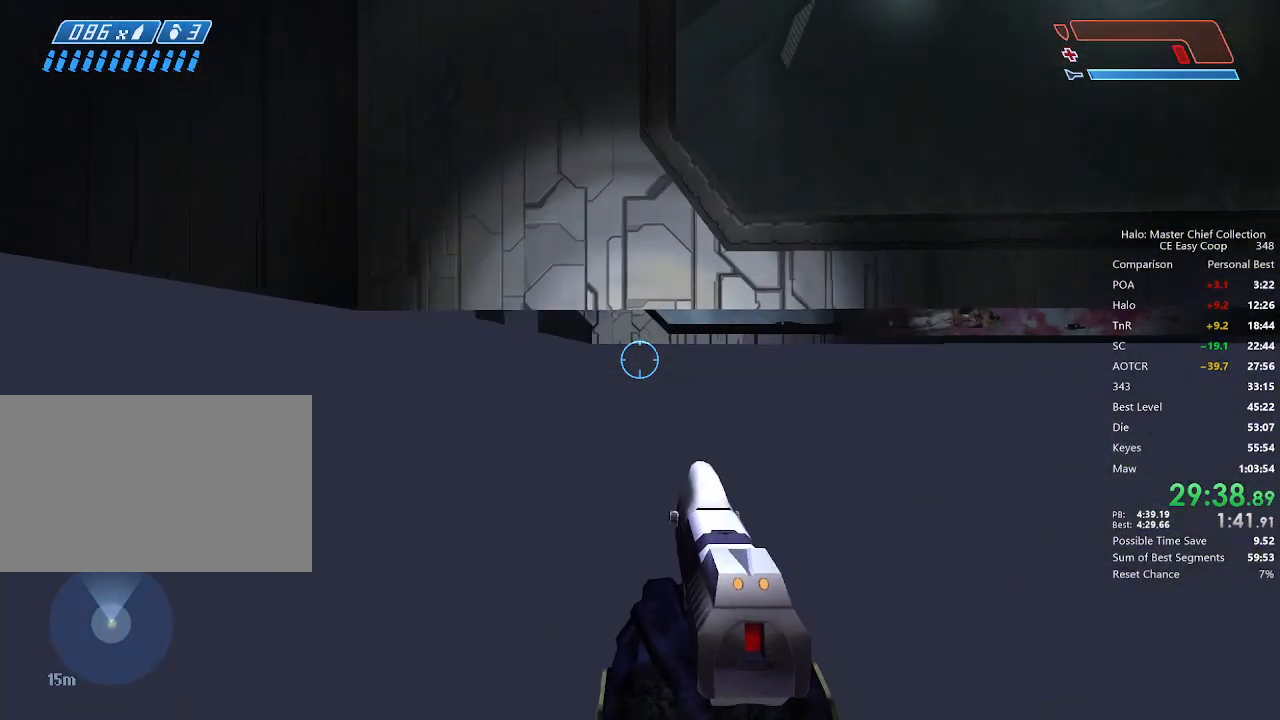
{"keys": ["w"], "mouse": [], "mouse_move": "still", "events": []}
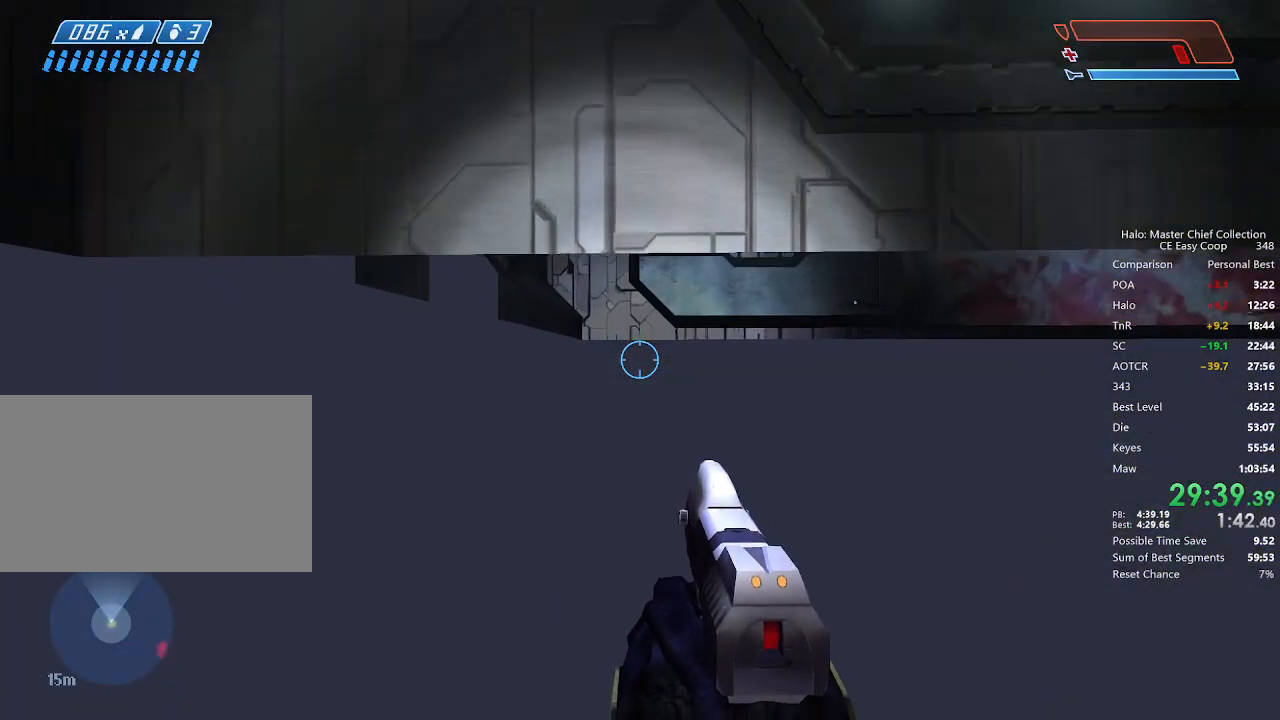
{"keys": ["w"], "mouse": [], "mouse_move": "still", "events": [[167, "4", "down"], [167, "space", "down"], [208, "4", "up"], [208, "space", "up"]]}
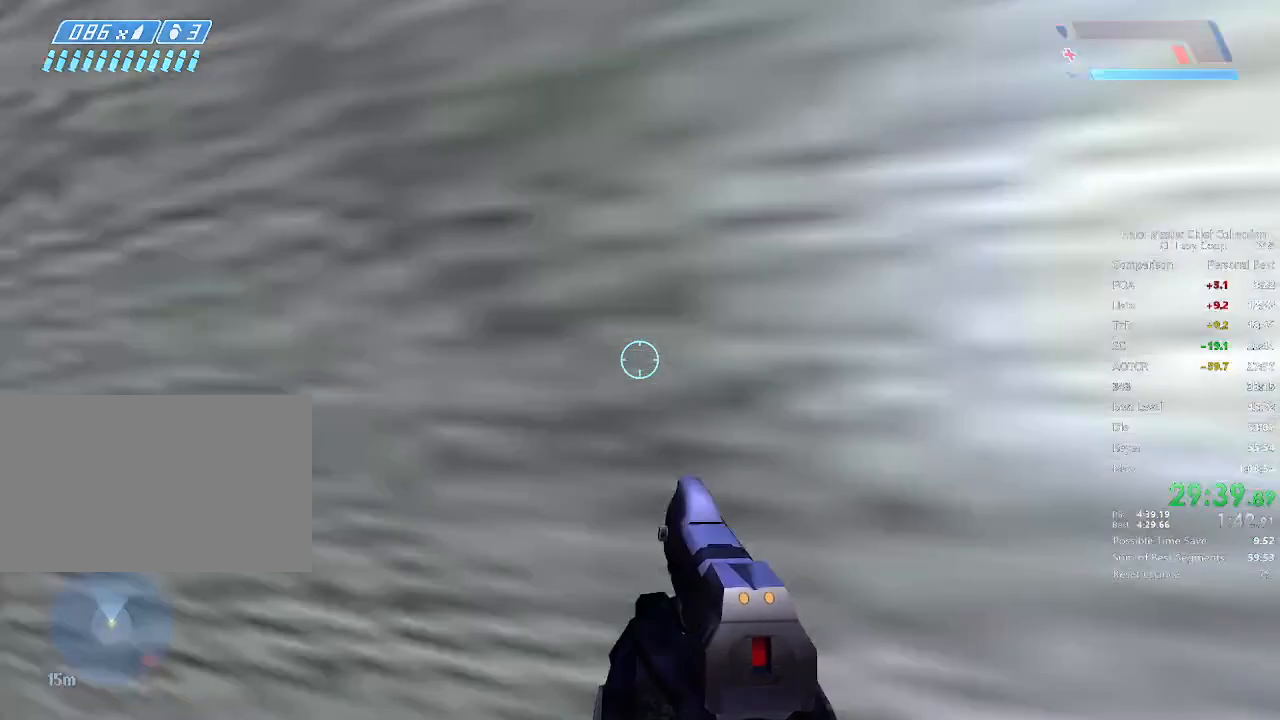
{"keys": ["w"], "mouse": [], "mouse_move": "still", "events": [[42, "q", "down"], [125, "q", "up"]]}
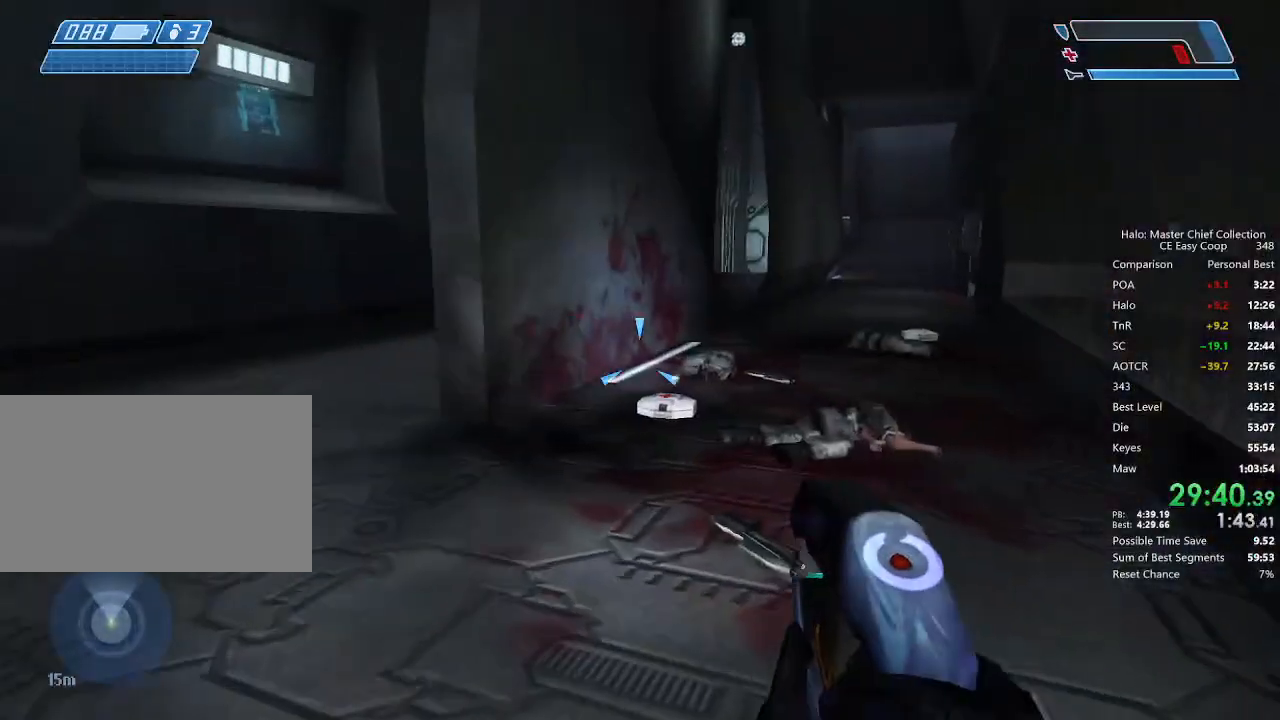
{"keys": ["w"], "mouse": [], "mouse_move": "still", "events": [[167, "q", "down"], [208, "q", "up"]]}
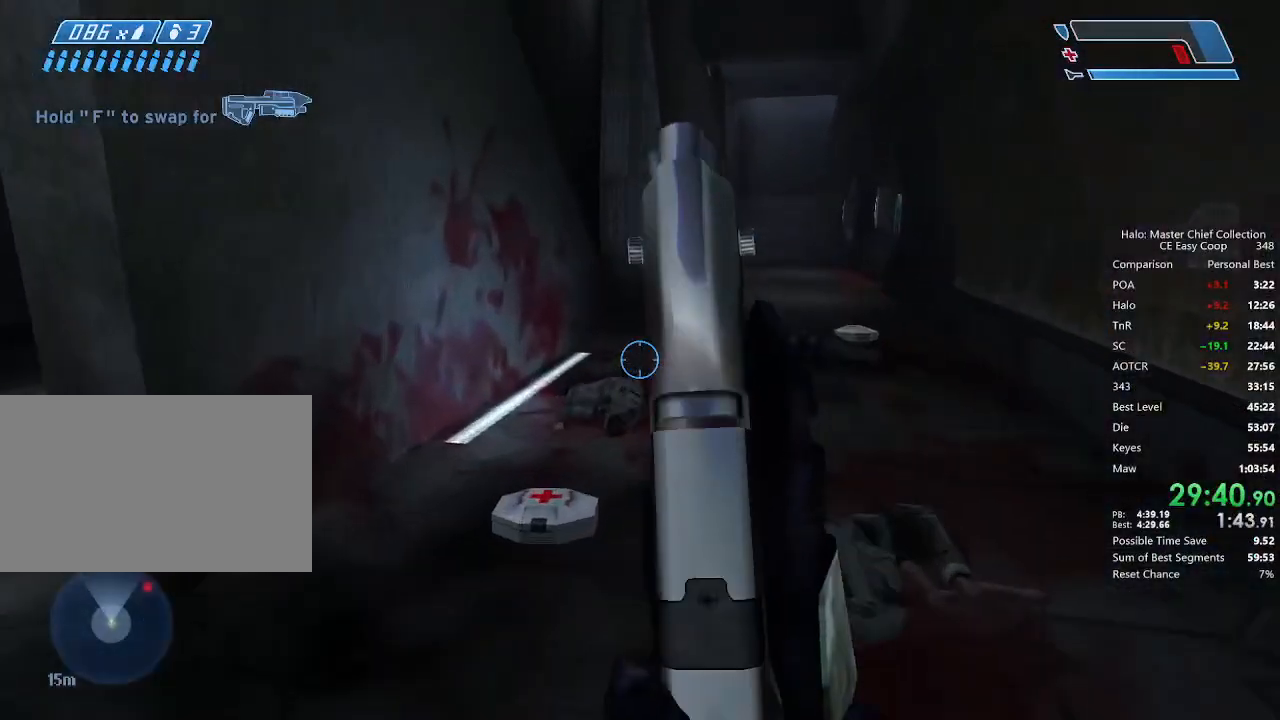
{"keys": ["w"], "mouse": [], "mouse_move": "left", "events": []}
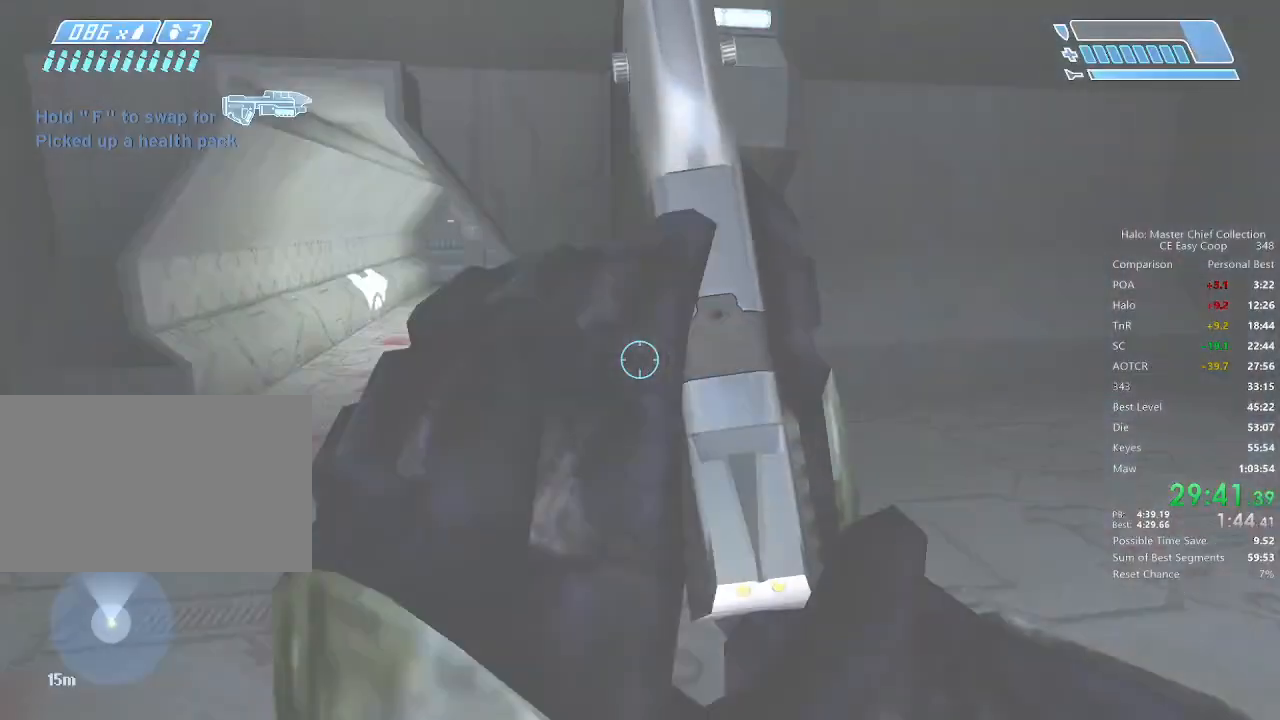
{"keys": ["w"], "mouse": [], "mouse_move": "left", "events": [[292, "t", "down"], [375, "t", "up"]]}
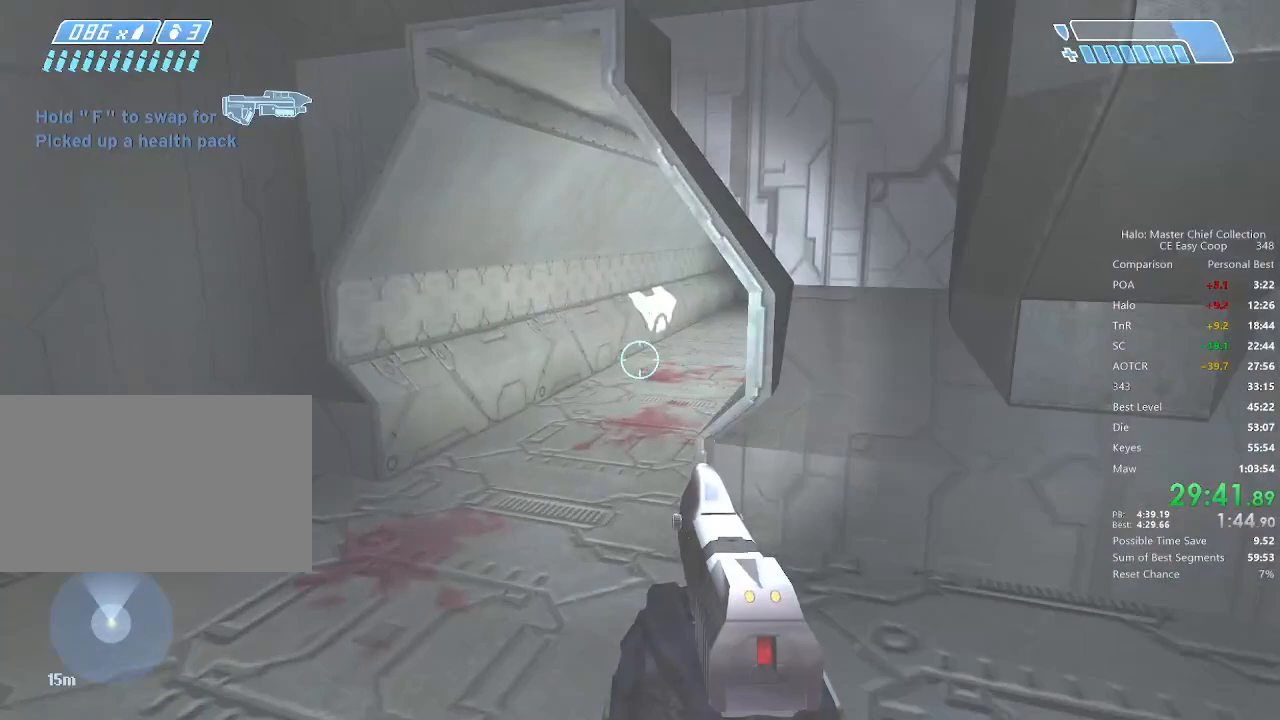
{"keys": ["w"], "mouse": [], "mouse_move": "right", "events": []}
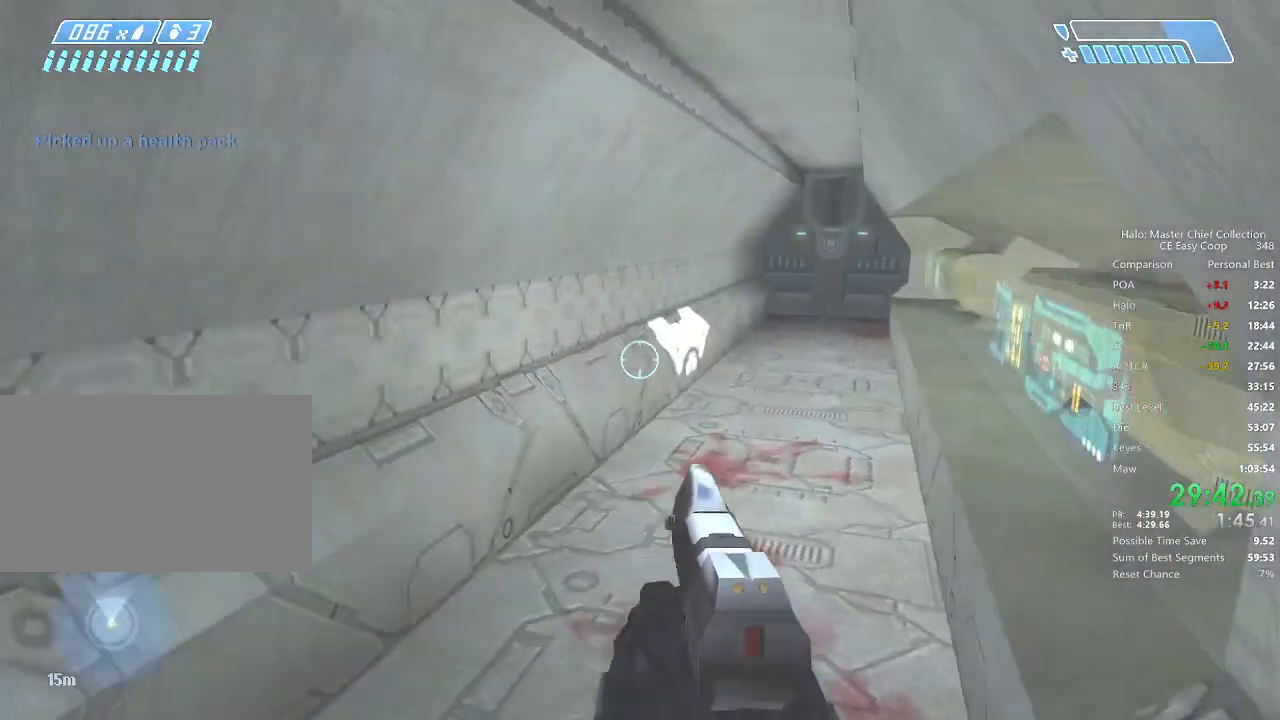
{"keys": ["w"], "mouse": [], "mouse_move": "right", "events": []}
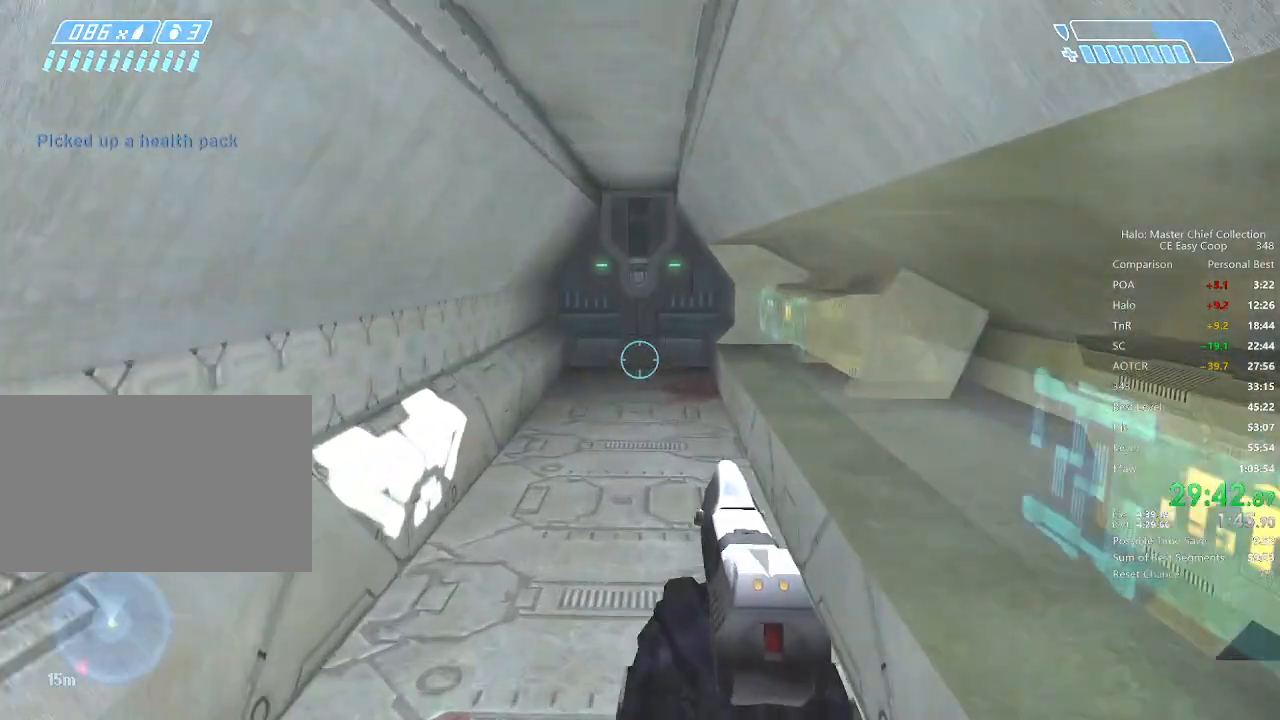
{"keys": ["w"], "mouse": [], "mouse_move": "still", "events": []}
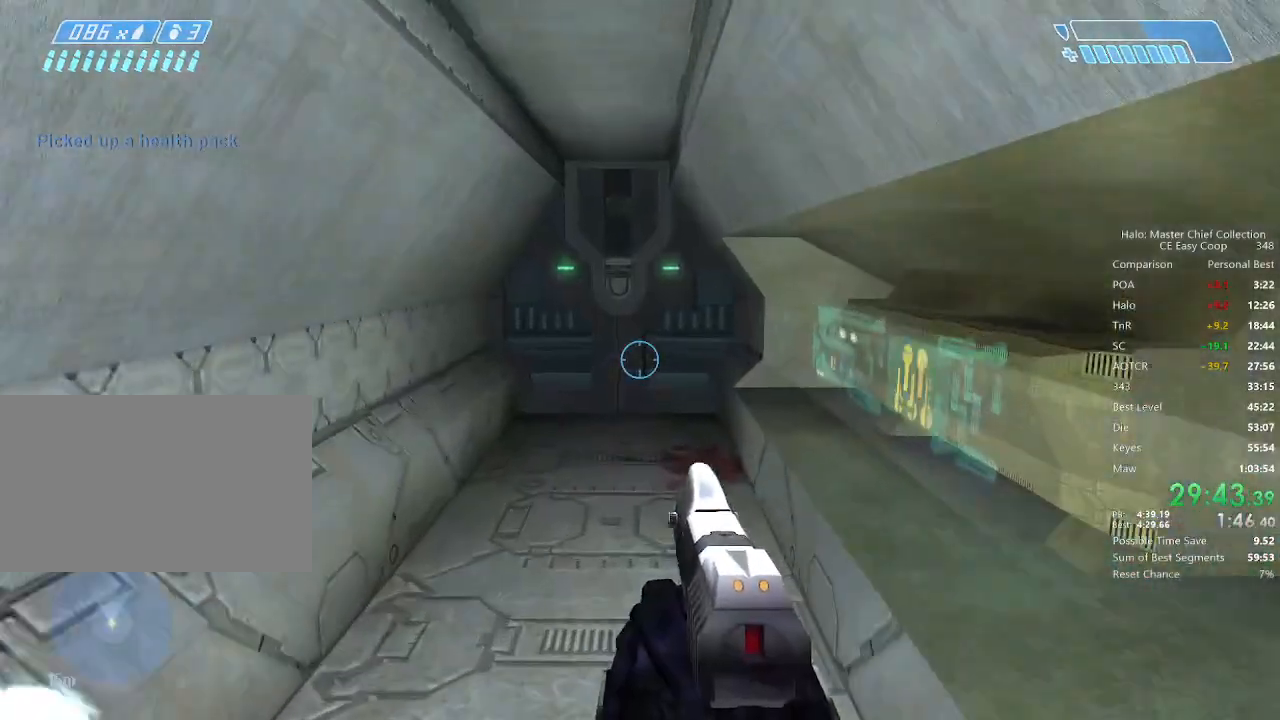
{"keys": ["w"], "mouse": [], "mouse_move": "still", "events": []}
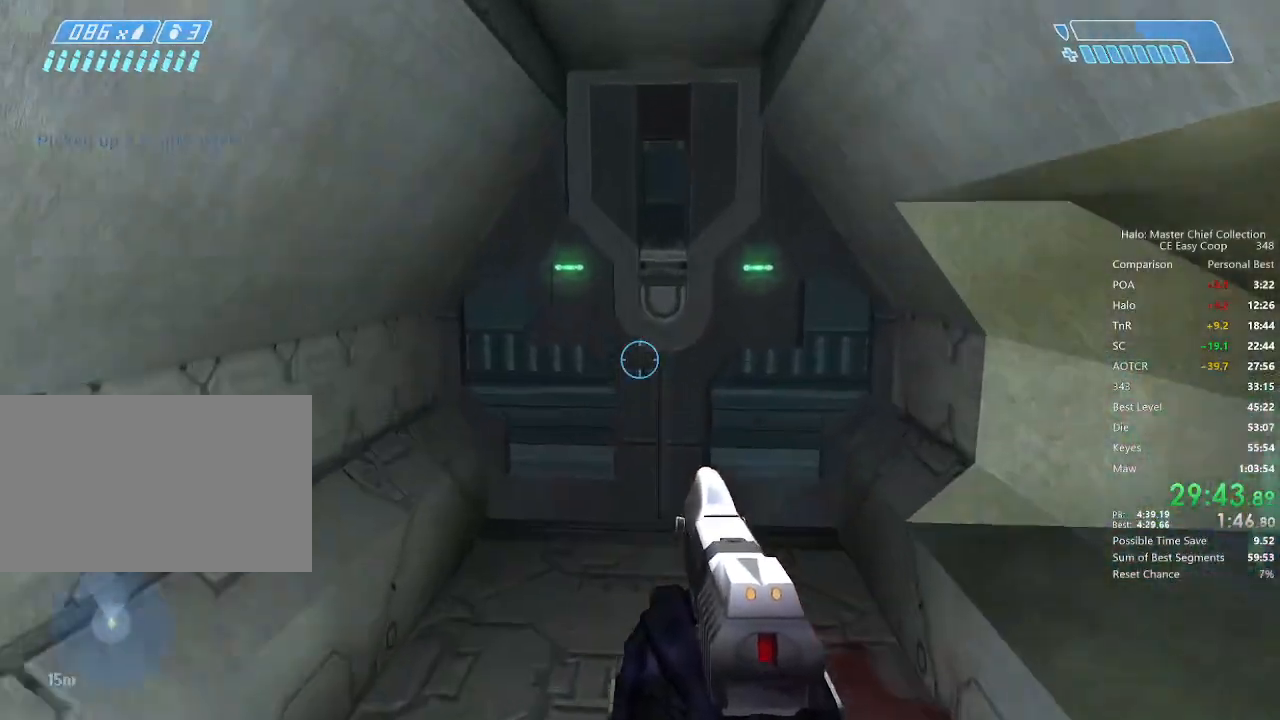
{"keys": ["w"], "mouse": [], "mouse_move": "still", "events": []}
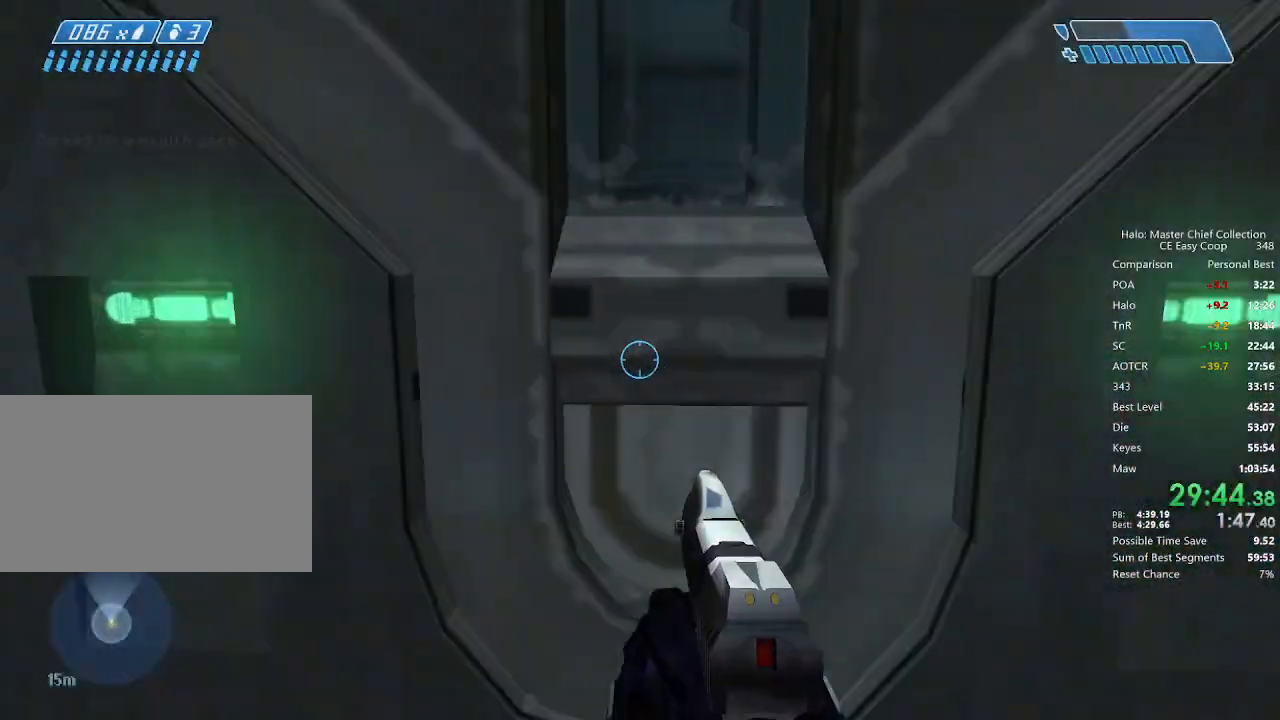
{"keys": ["w"], "mouse": [], "mouse_move": "still", "events": []}
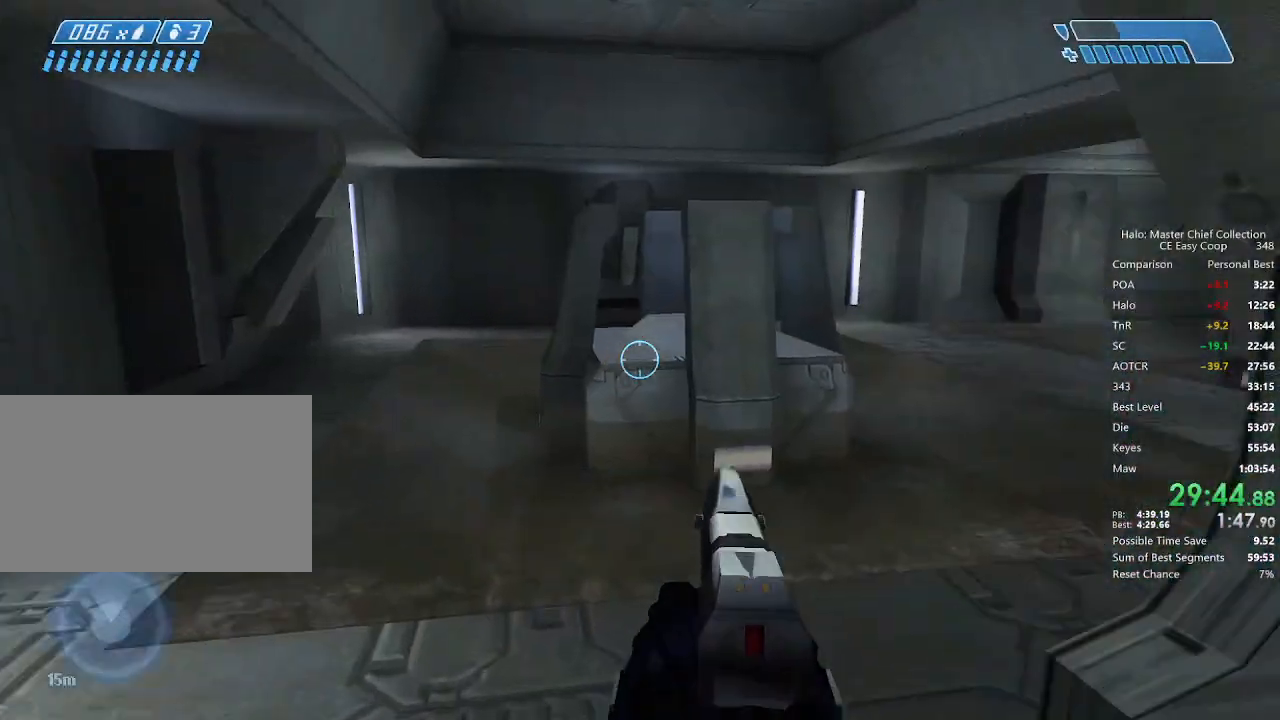
{"keys": ["w"], "mouse": [], "mouse_move": "right", "events": []}
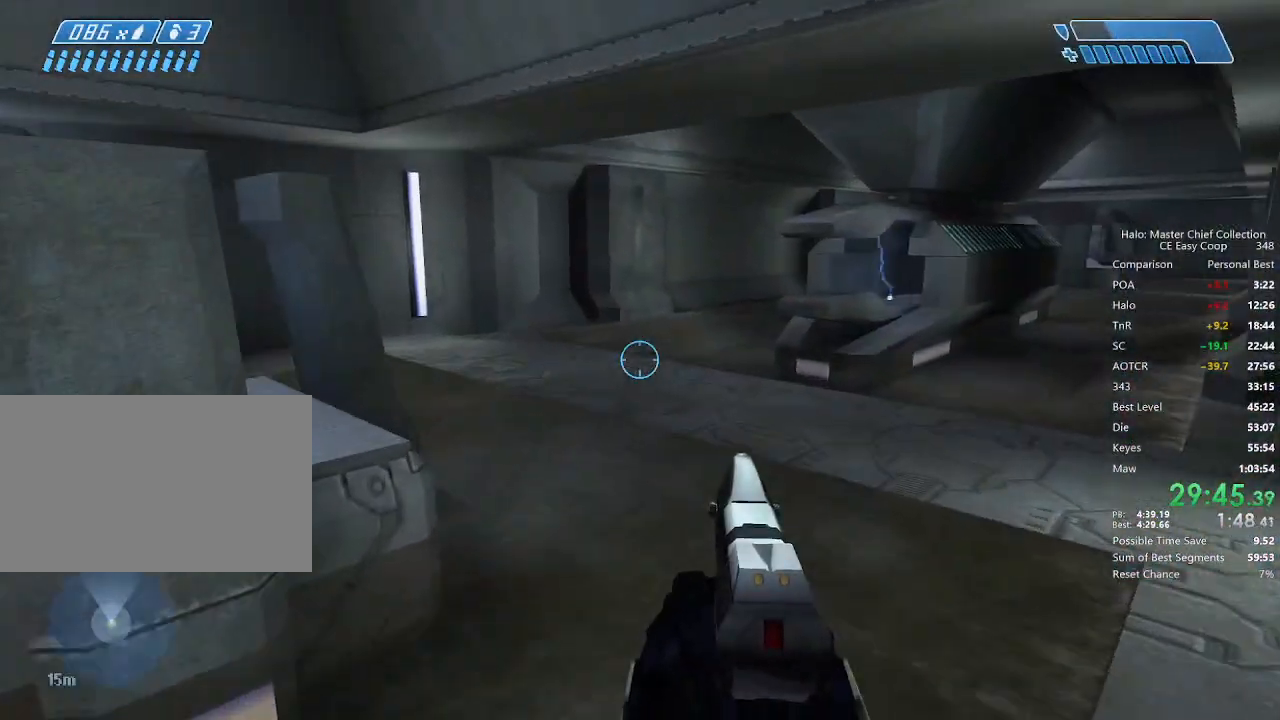
{"keys": ["w"], "mouse": [], "mouse_move": "still", "events": []}
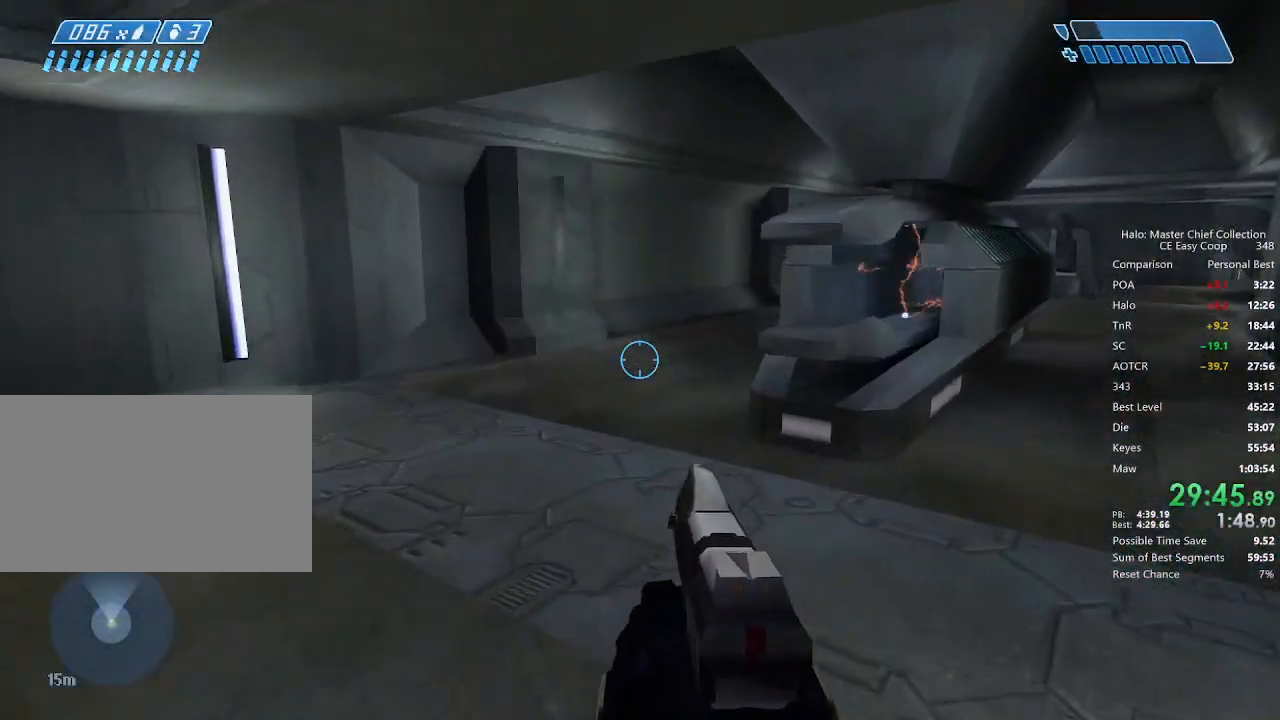
{"keys": ["w"], "mouse": [], "mouse_move": "still", "events": [[333, "q", "down"], [417, "q", "up"]]}
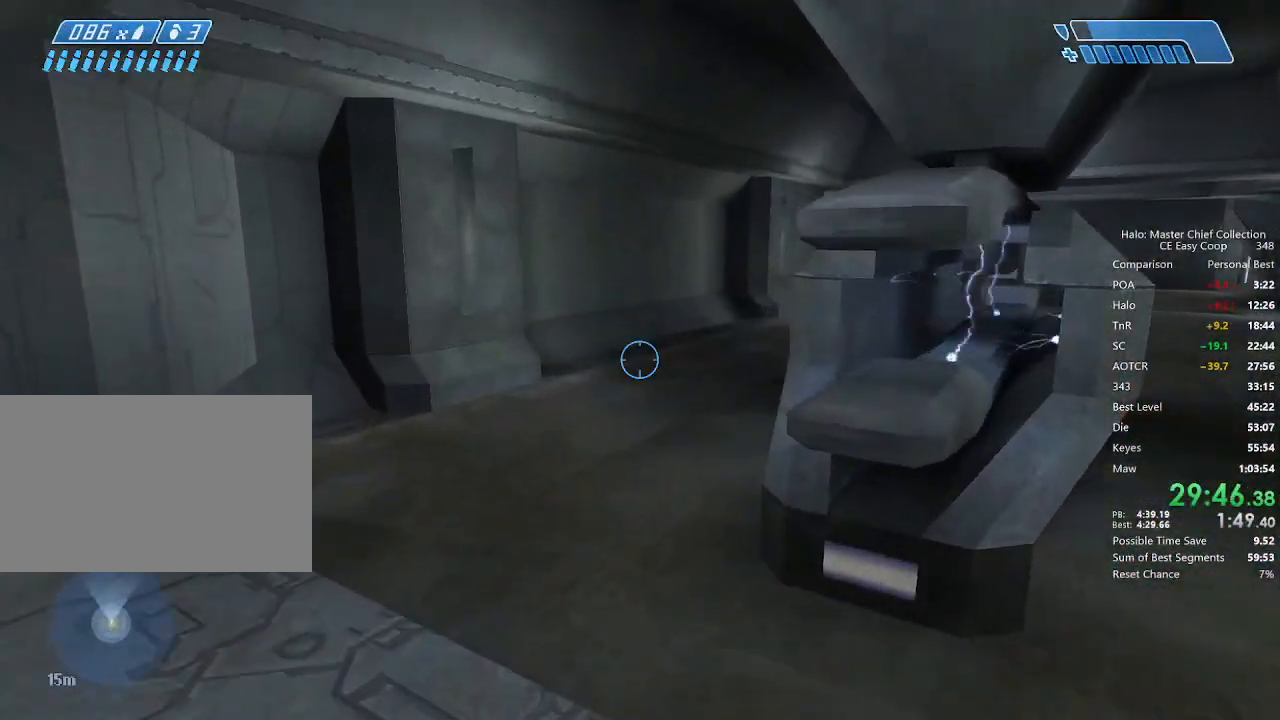
{"keys": ["w"], "mouse": [], "mouse_move": "still", "events": [[42, "q", "down"], [83, "e", "down"], [83, "q", "up"], [167, "e", "up"]]}
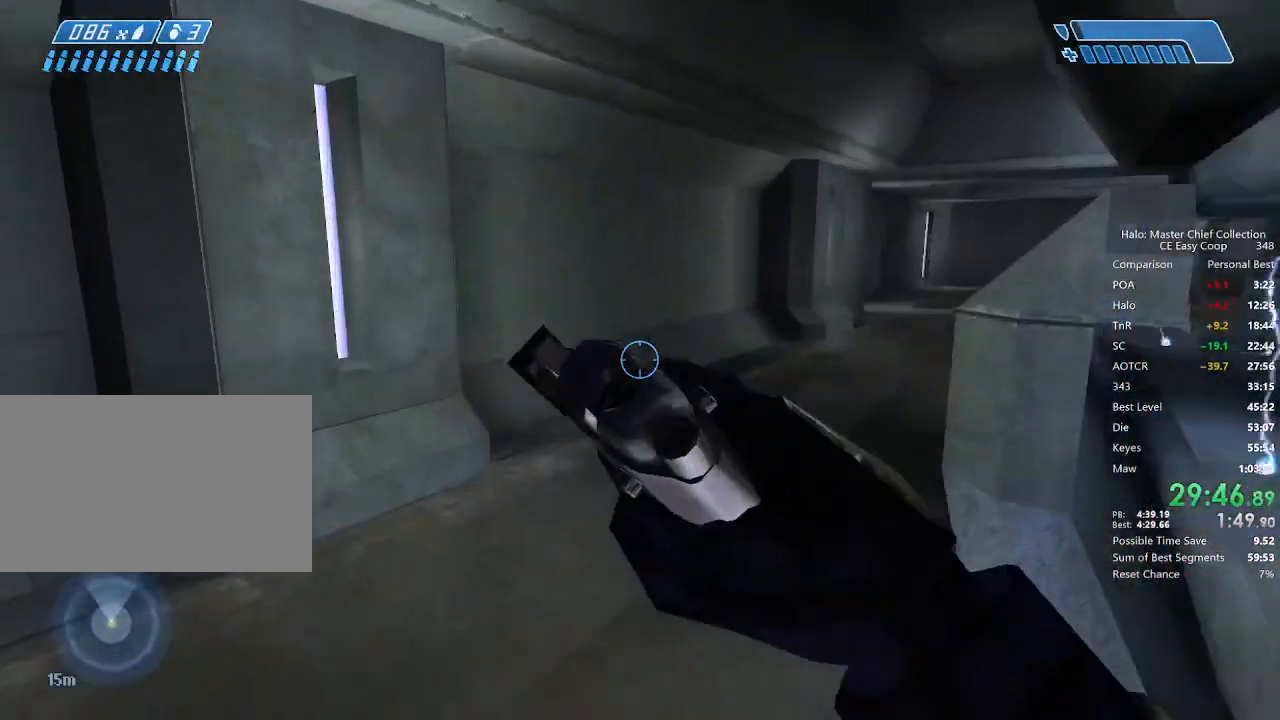
{"keys": ["w"], "mouse": [], "mouse_move": "right", "events": []}